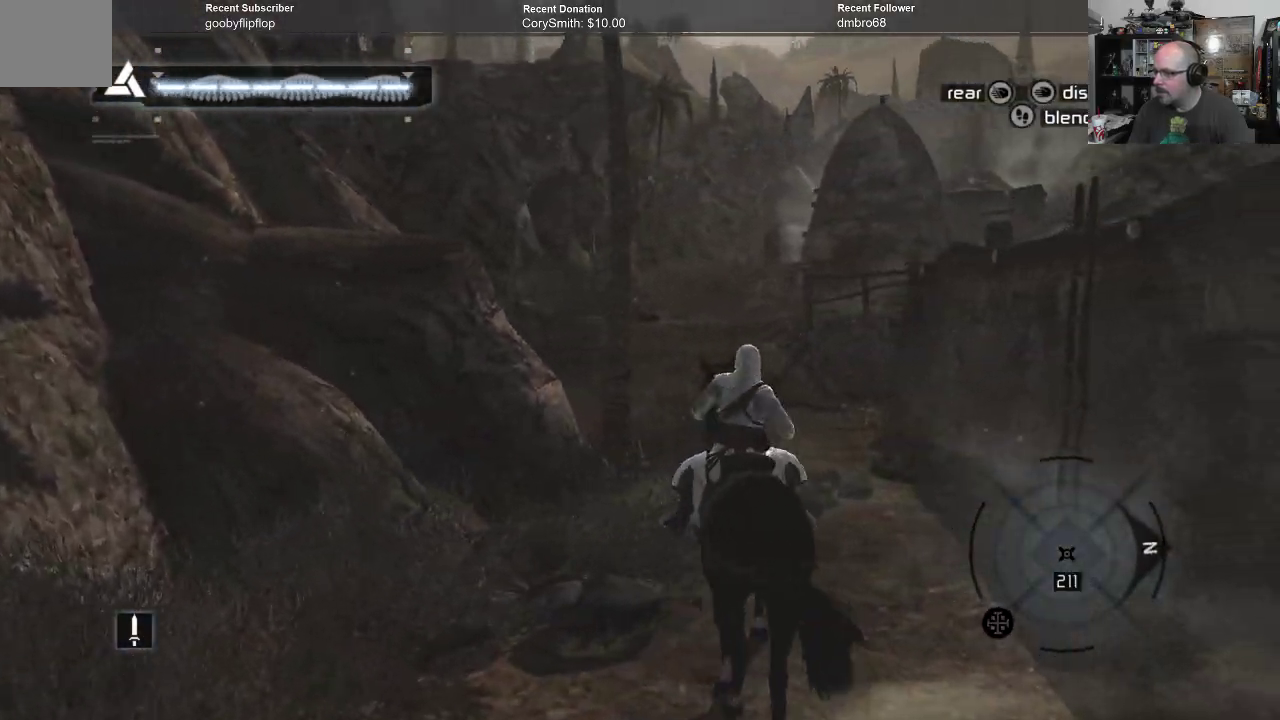
Gameplay with a controller (Xbox layout); each line is a JSON object with the inputs held at the frame after it. "events" lists button and stick changes between this image and that frame as [ms after this image, input, new state], when the widget could be followed in between.
{"buttons": [], "left_stick": "right", "right_stick": "down-right", "events": [[33, "right_stick", "center"], [167, "right_stick", "right"], [433, "left_stick", "right"], [467, "right_stick", "down-right"]]}
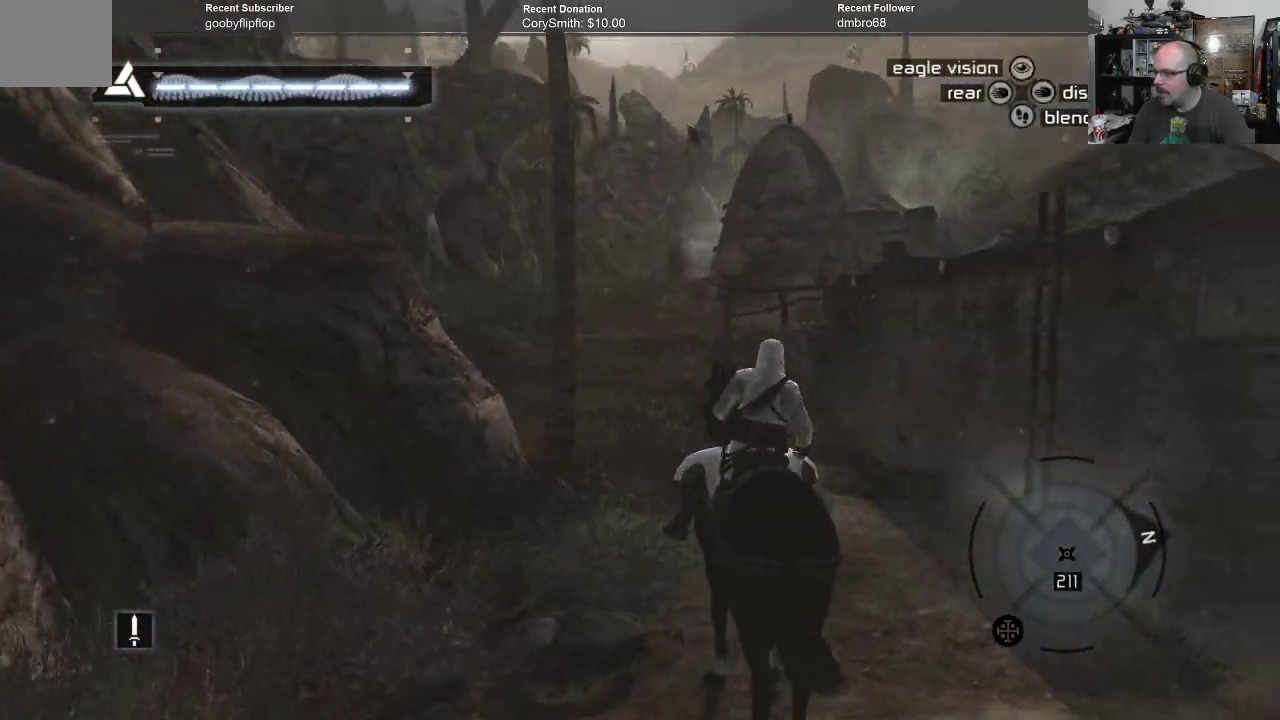
{"buttons": [], "left_stick": "right", "right_stick": "down-right", "events": []}
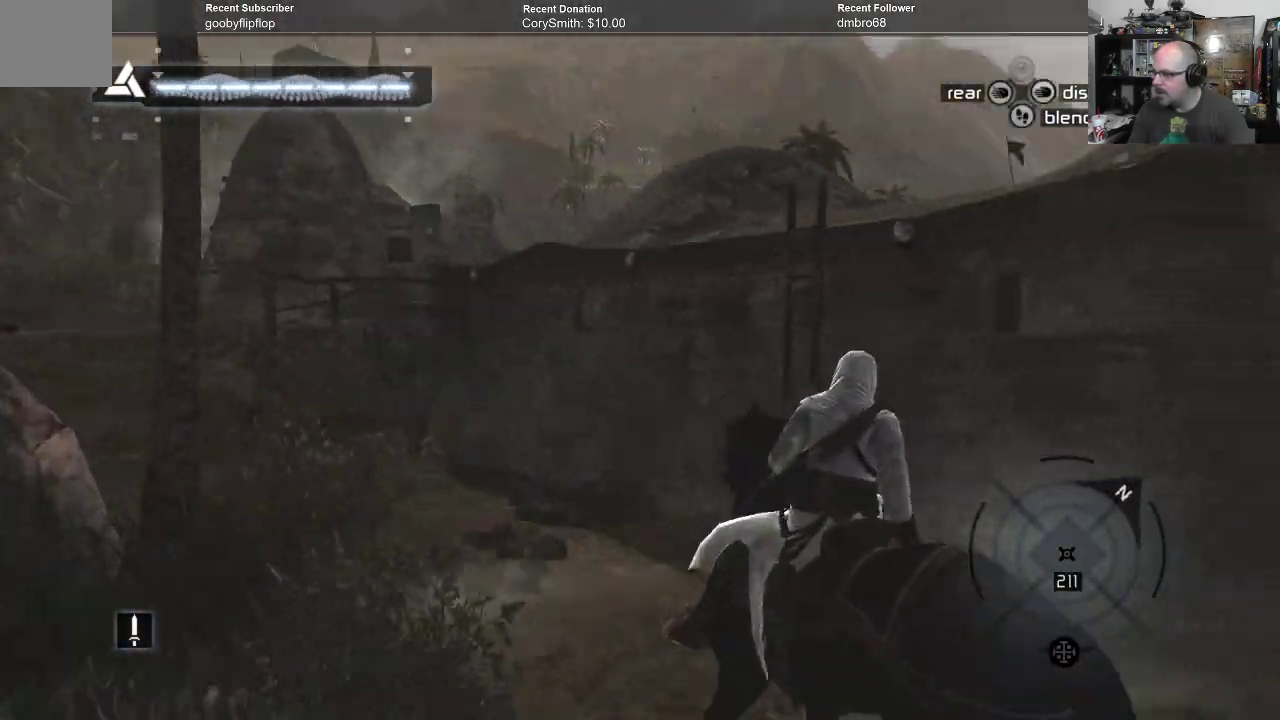
{"buttons": [], "left_stick": "up-right", "right_stick": "down-right", "events": [[200, "left_stick", "up-right"]]}
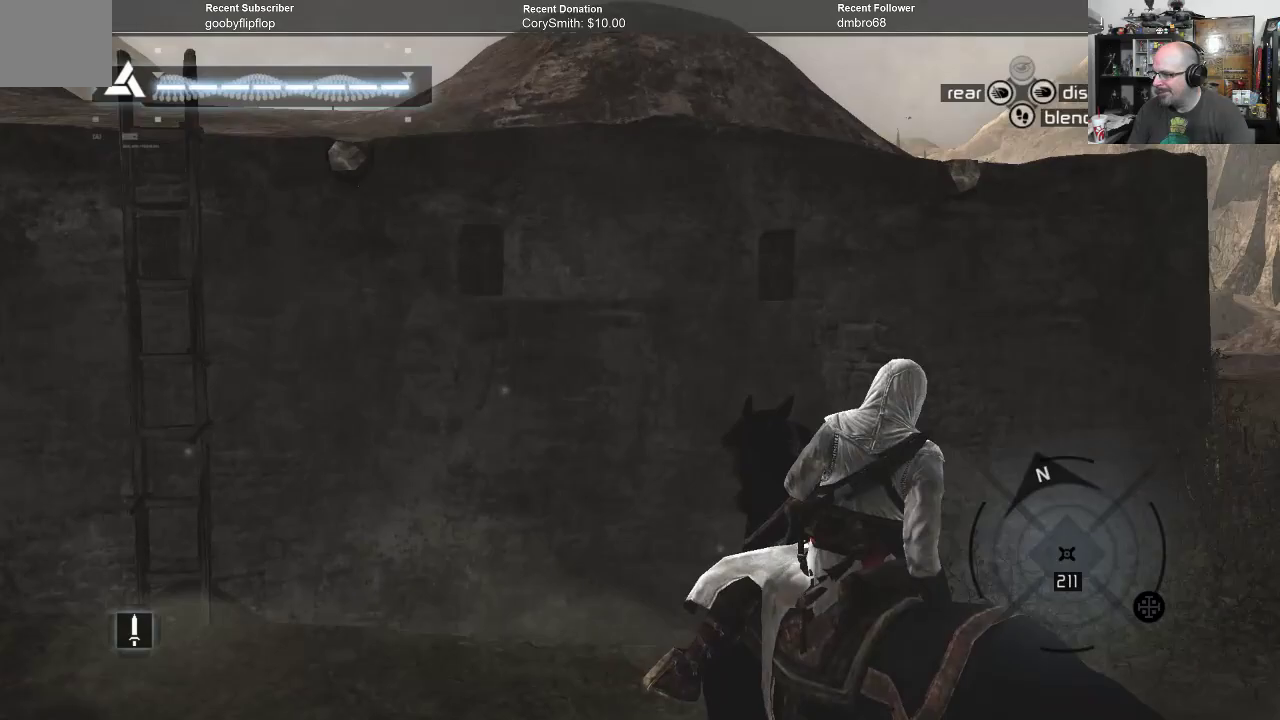
{"buttons": [], "left_stick": "up-right", "right_stick": "right", "events": [[33, "right_stick", "center"], [167, "right_stick", "down-right"], [500, "right_stick", "right"]]}
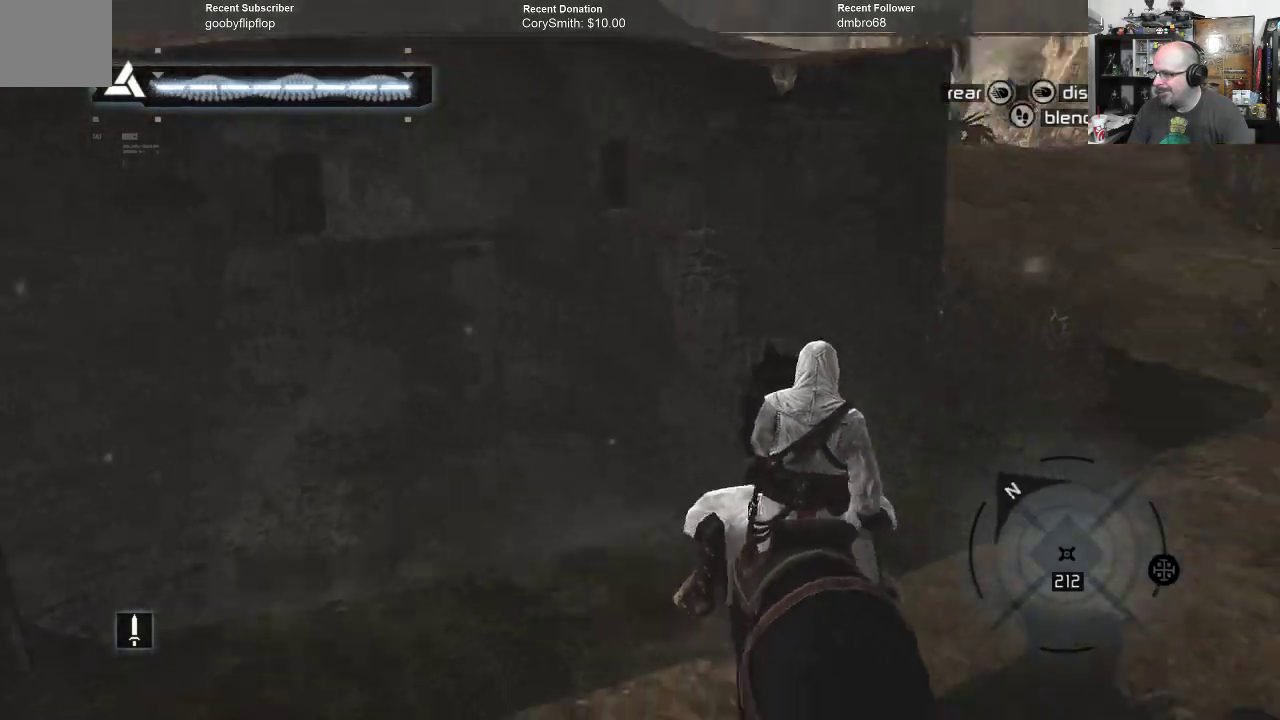
{"buttons": [], "left_stick": "up-right", "right_stick": "up-left", "events": [[67, "right_stick", "up-right"], [300, "right_stick", "up"], [467, "right_stick", "up-left"]]}
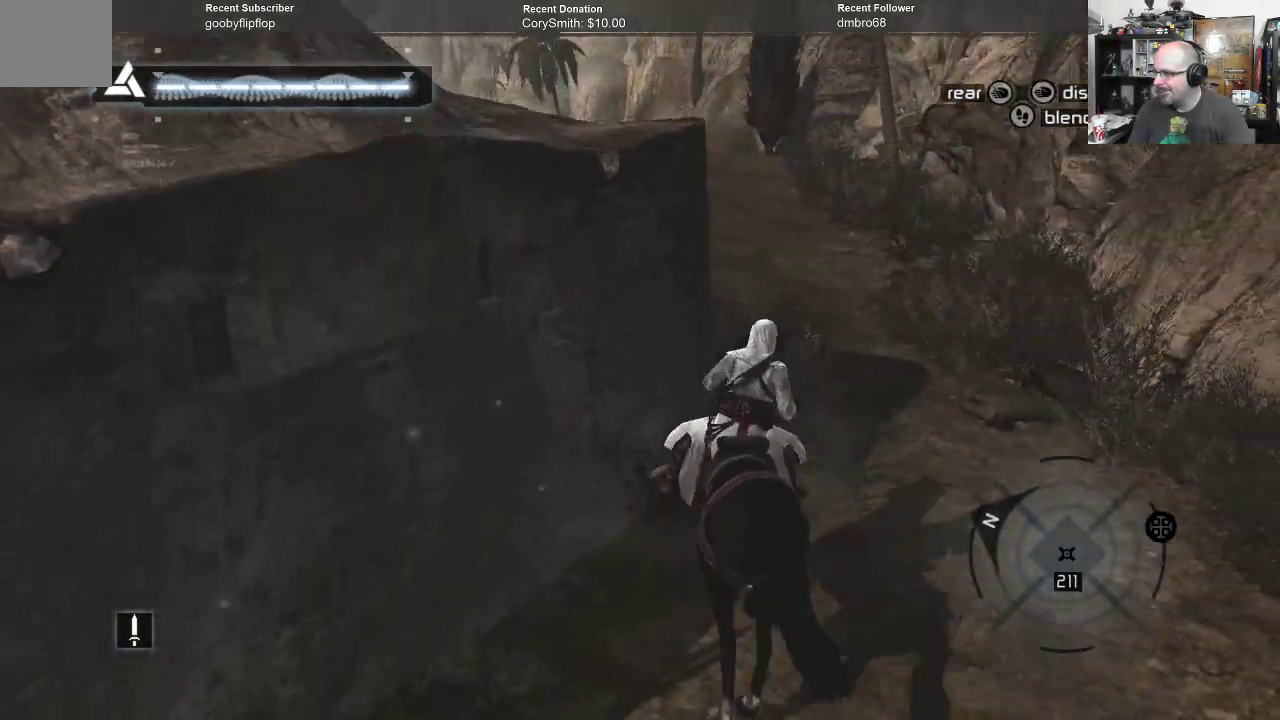
{"buttons": [], "left_stick": "up-right", "right_stick": "left", "events": [[67, "right_stick", "center"], [433, "right_stick", "left"]]}
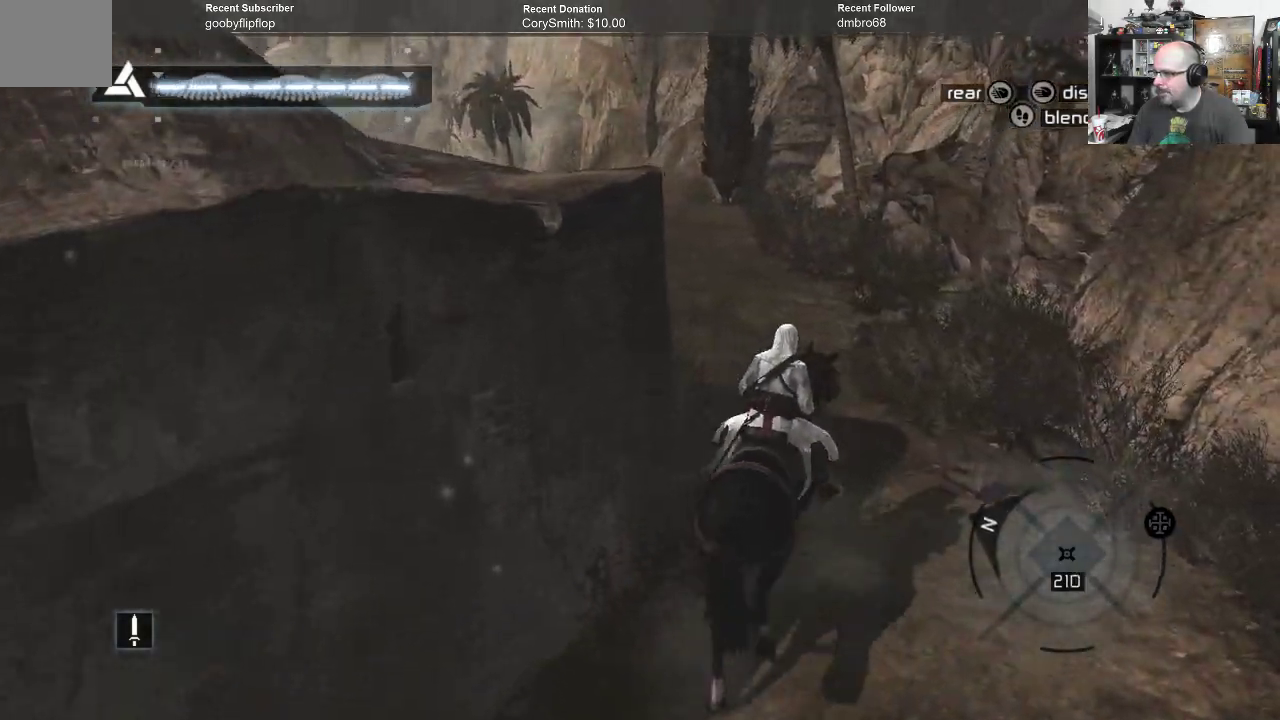
{"buttons": [], "left_stick": "up", "right_stick": "center", "events": [[167, "right_stick", "center"], [500, "left_stick", "up"]]}
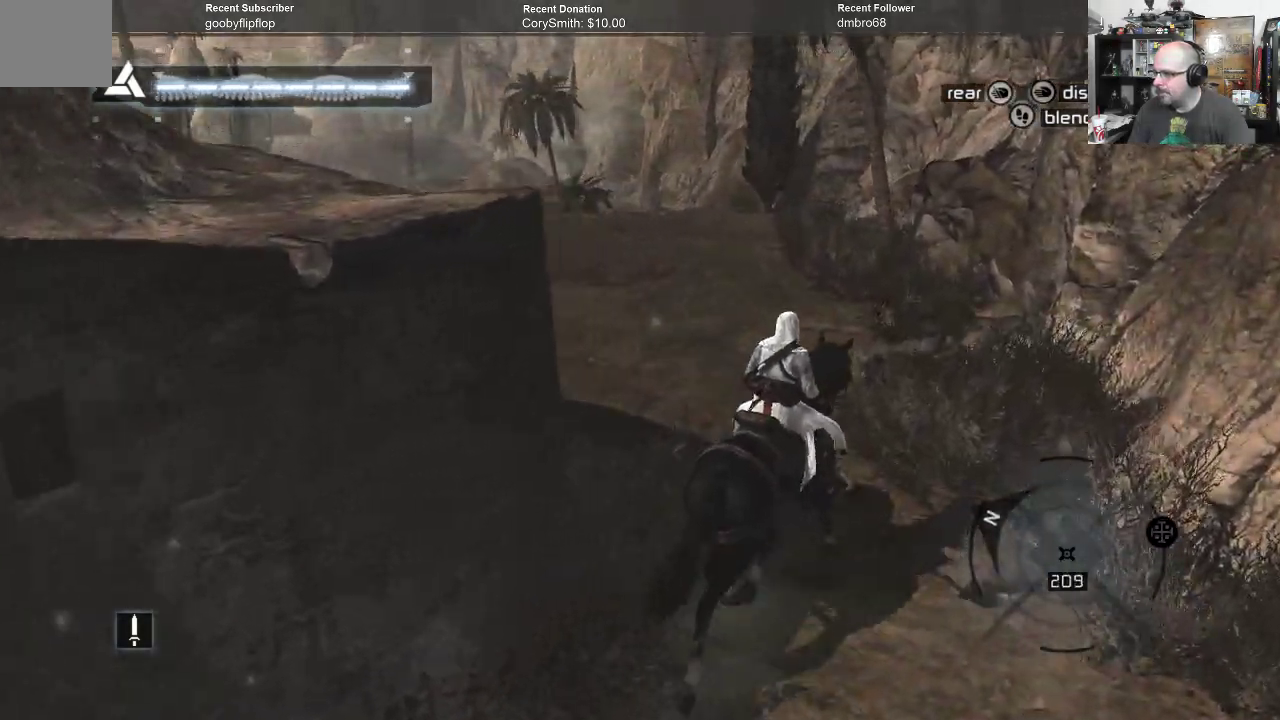
{"buttons": ["A"], "left_stick": "up", "right_stick": "center", "events": [[500, "A", "down"]]}
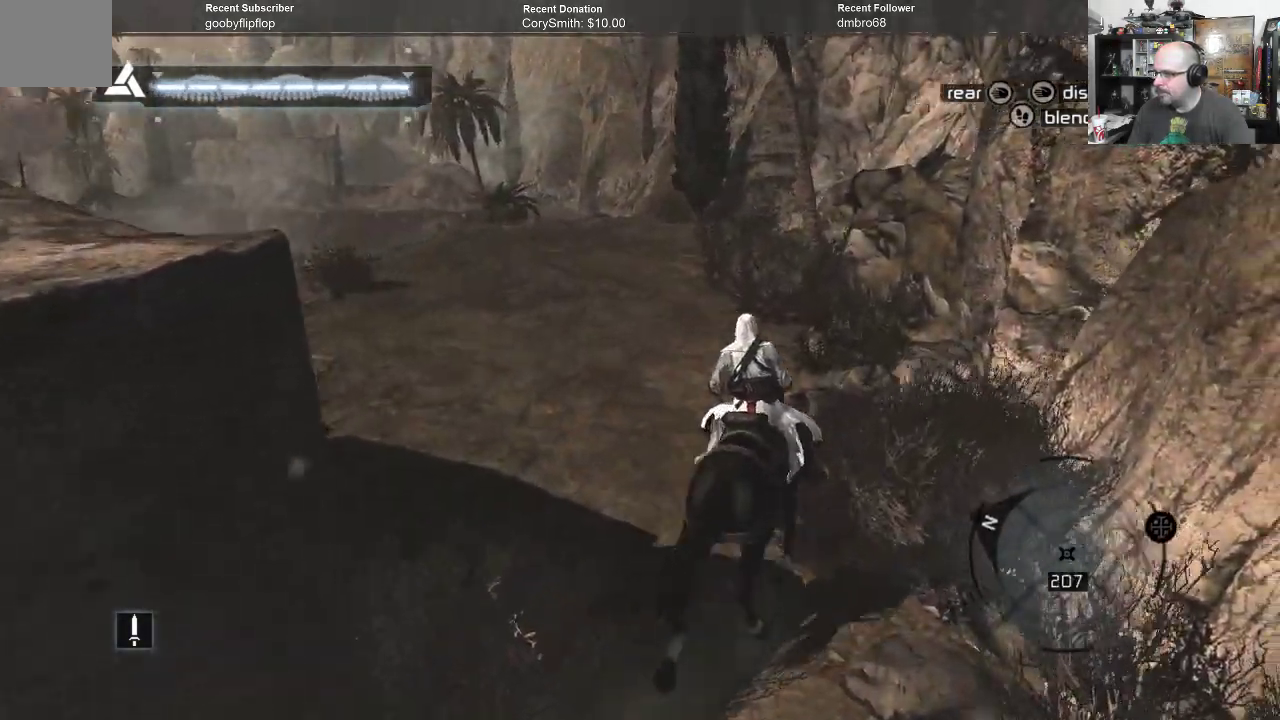
{"buttons": ["A"], "left_stick": "up-left", "right_stick": "center", "events": [[400, "left_stick", "up-left"]]}
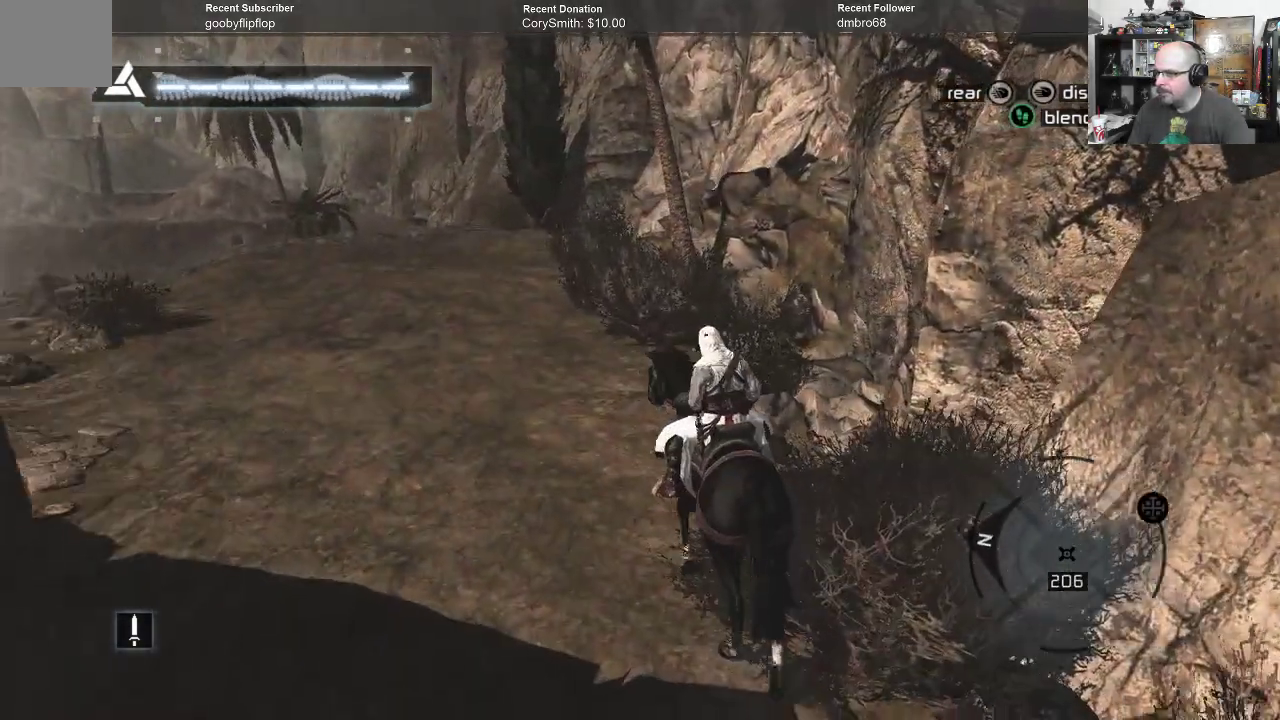
{"buttons": ["A"], "left_stick": "up", "right_stick": "center", "events": [[500, "left_stick", "up"]]}
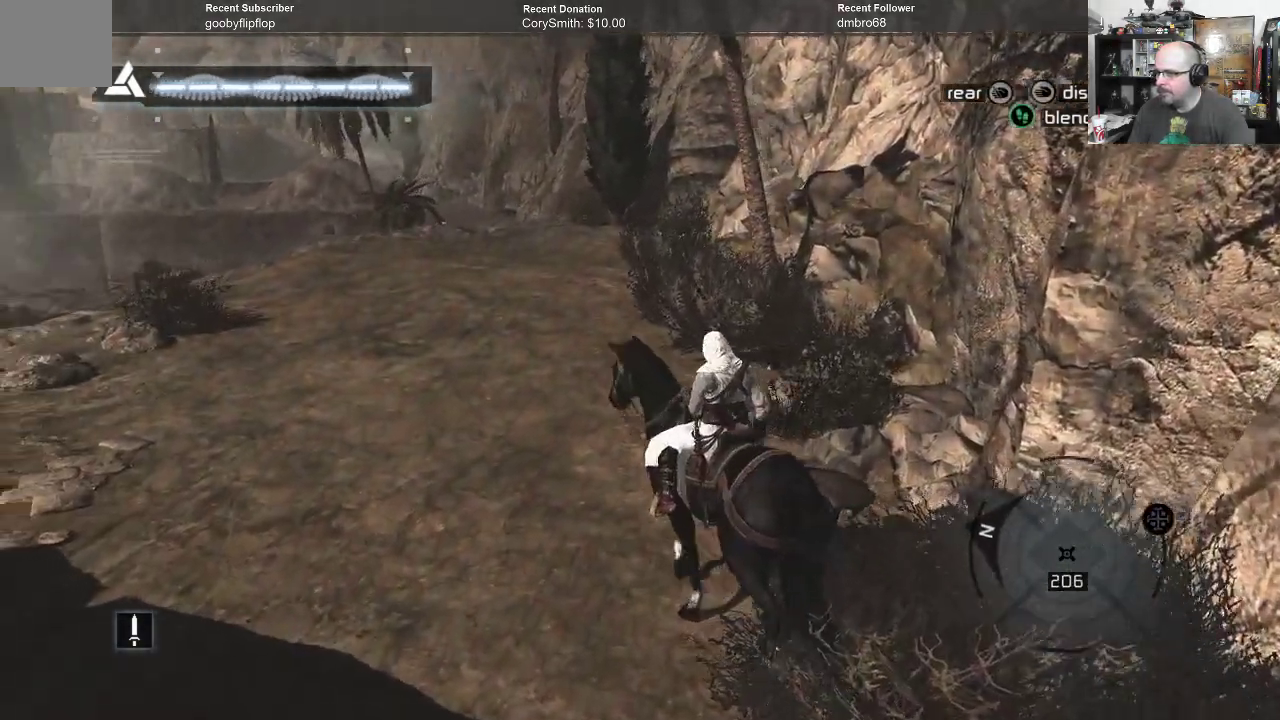
{"buttons": [], "left_stick": "up", "right_stick": "up", "events": [[33, "A", "up"], [367, "right_stick", "up"]]}
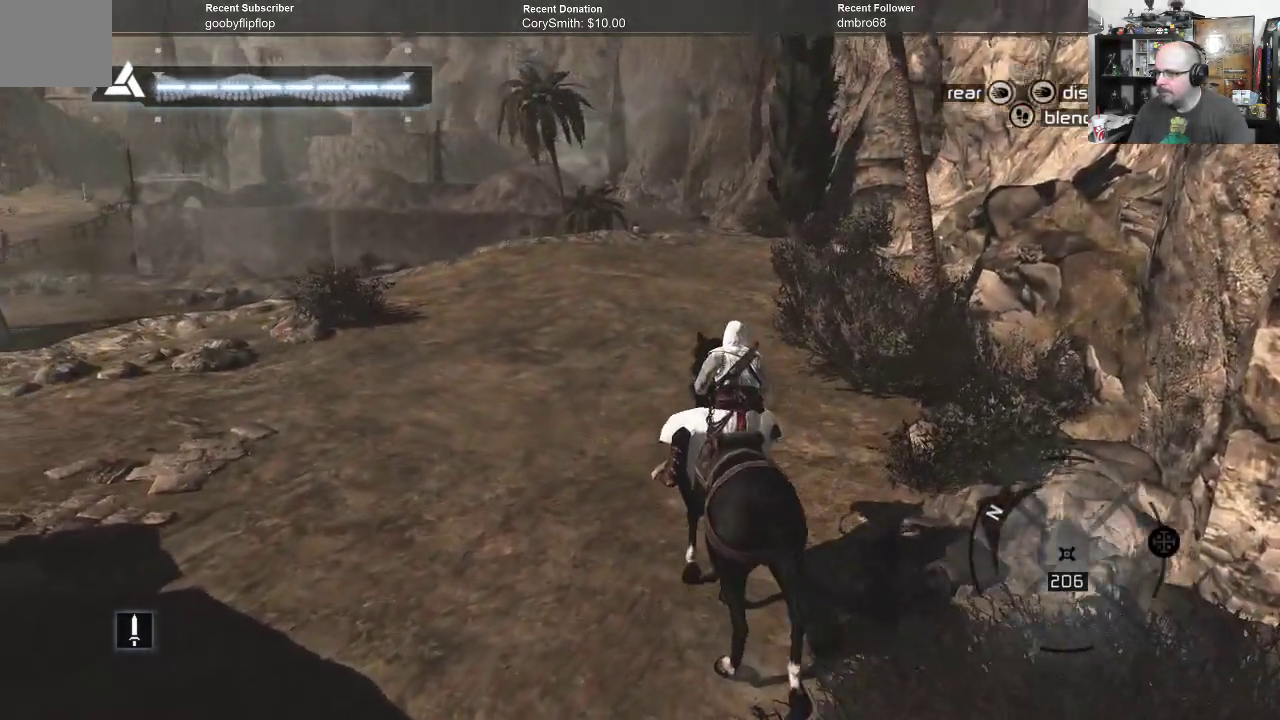
{"buttons": [], "left_stick": "up", "right_stick": "center", "events": [[100, "right_stick", "center"], [300, "right_stick", "up"], [467, "right_stick", "center"]]}
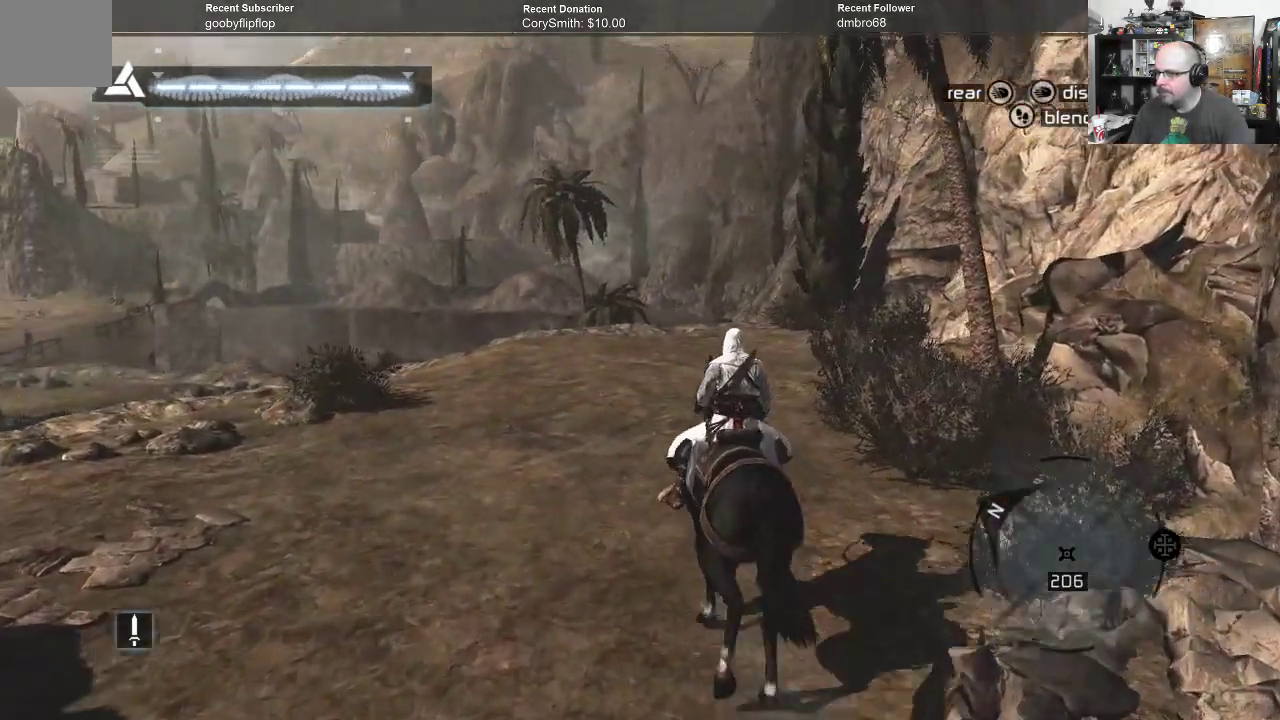
{"buttons": [], "left_stick": "up", "right_stick": "center", "events": []}
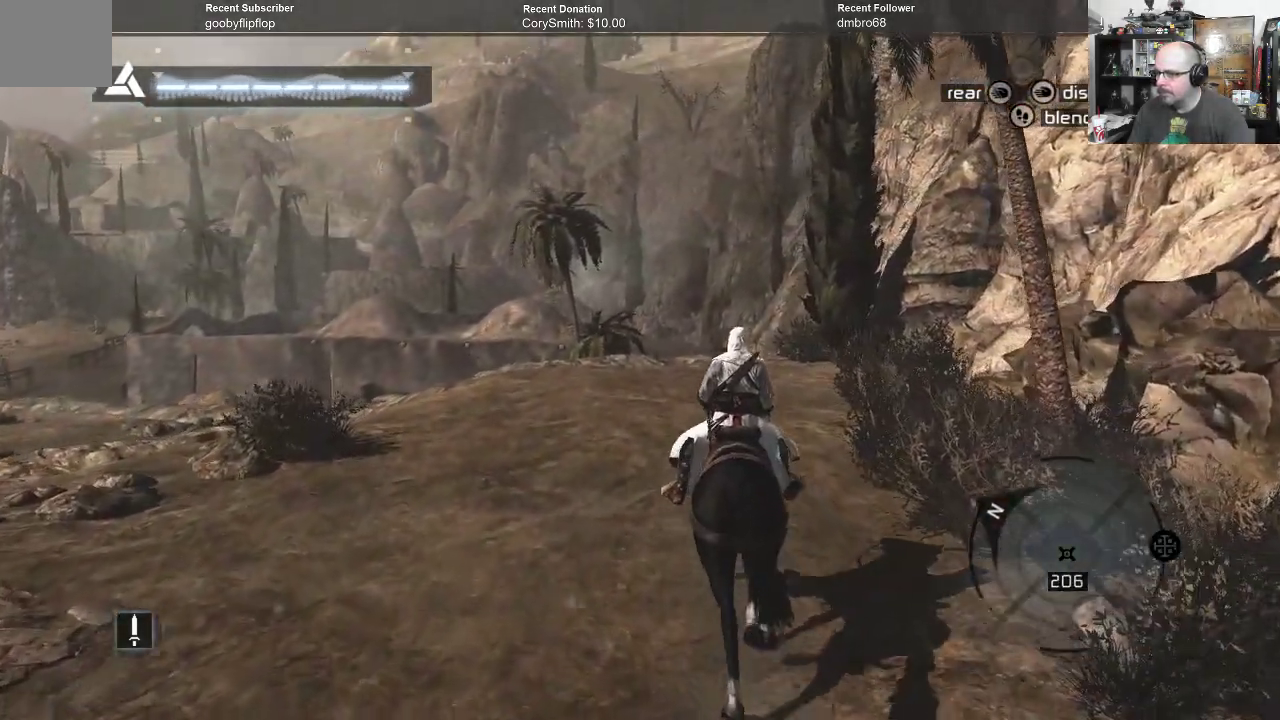
{"buttons": [], "left_stick": "up", "right_stick": "center", "events": [[200, "right_stick", "down"], [433, "right_stick", "center"]]}
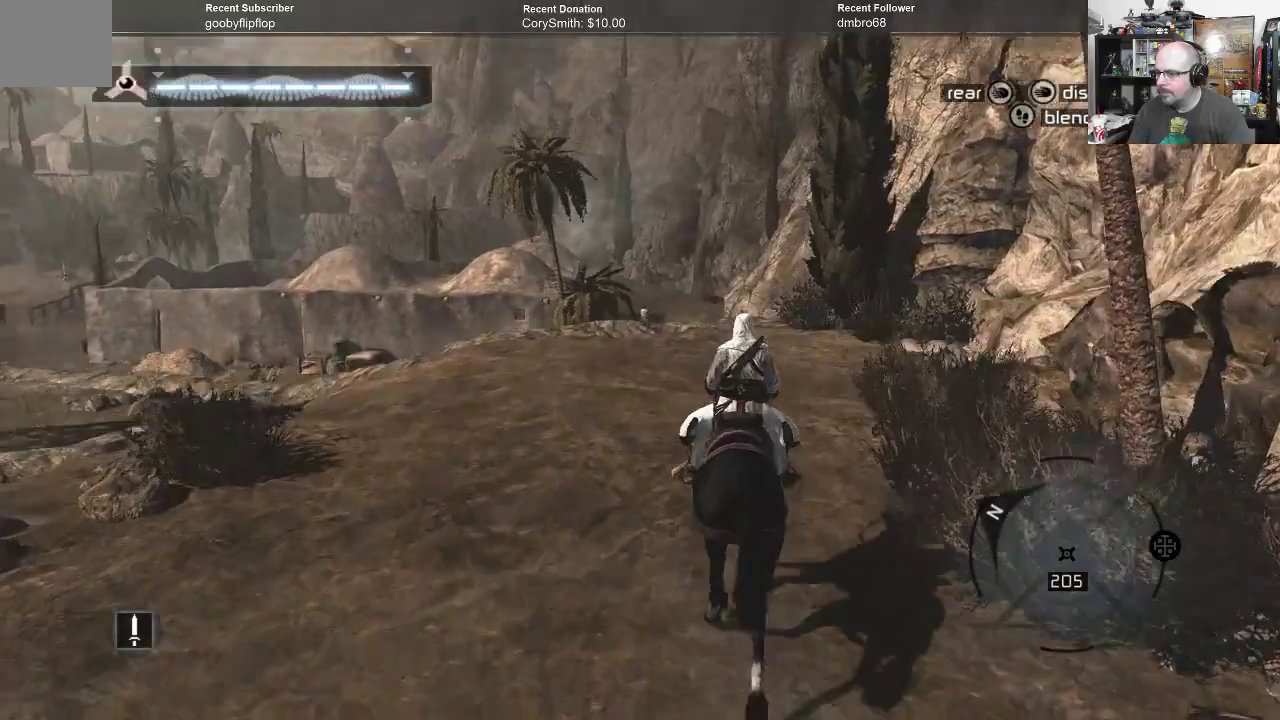
{"buttons": [], "left_stick": "up", "right_stick": "center", "events": [[233, "right_stick", "down"], [467, "right_stick", "center"]]}
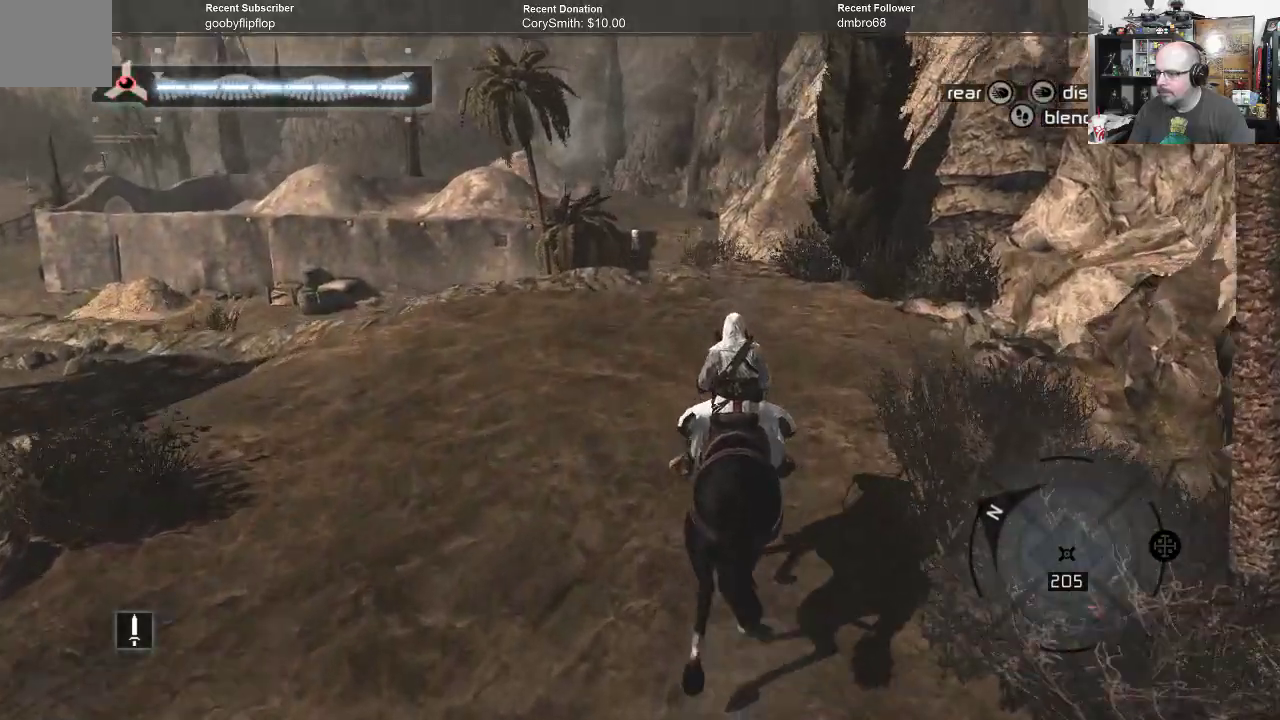
{"buttons": ["A"], "left_stick": "up", "right_stick": "center", "events": [[233, "A", "down"]]}
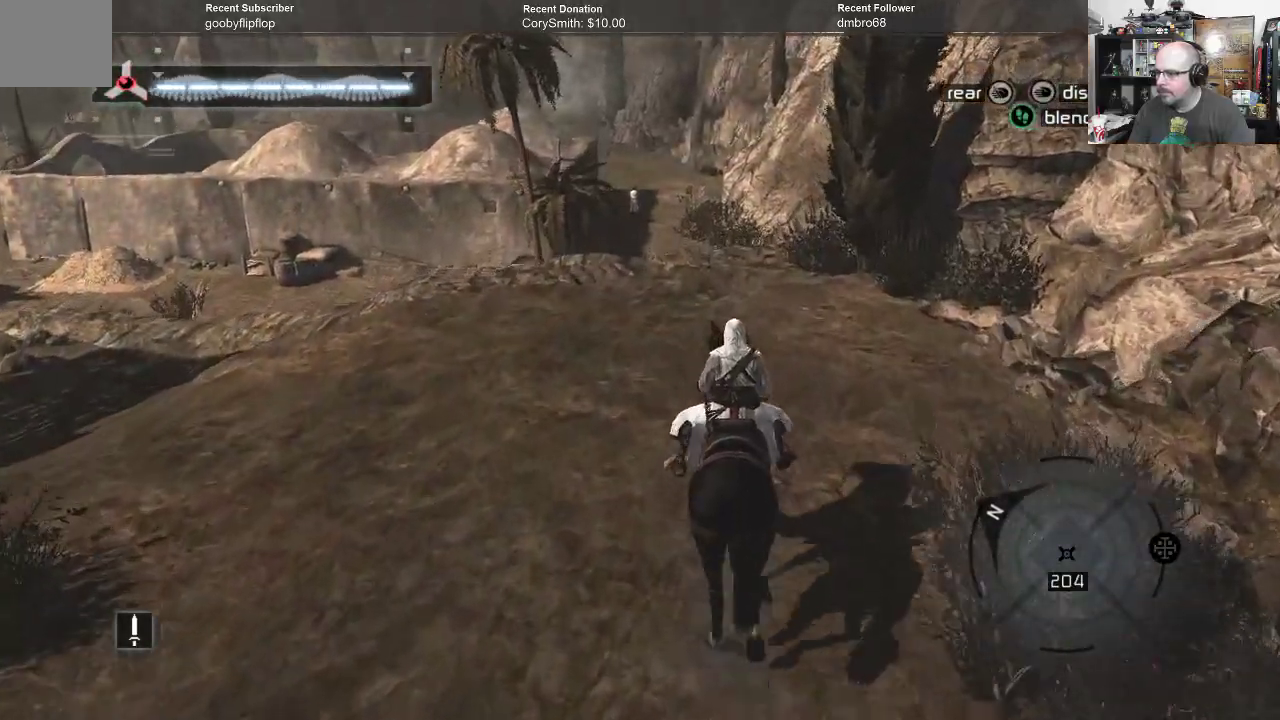
{"buttons": ["A"], "left_stick": "up-left", "right_stick": "center", "events": [[367, "left_stick", "up-left"]]}
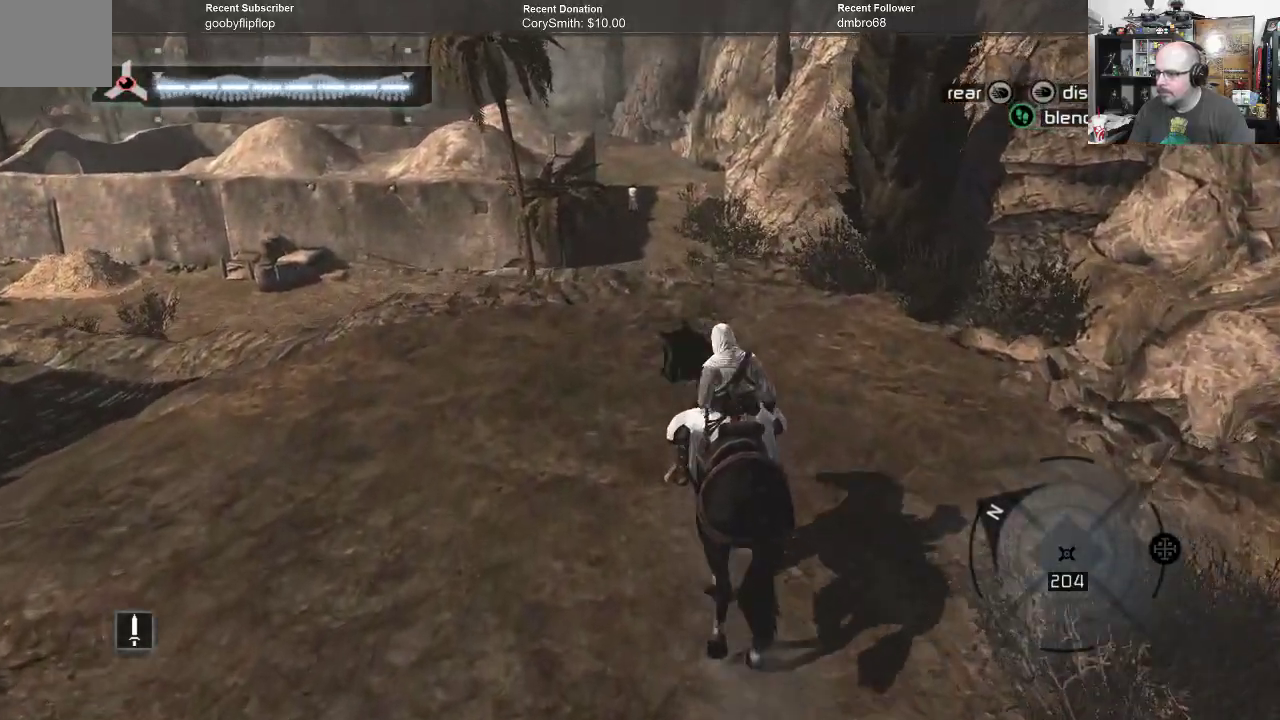
{"buttons": ["A"], "left_stick": "up-left", "right_stick": "center", "events": []}
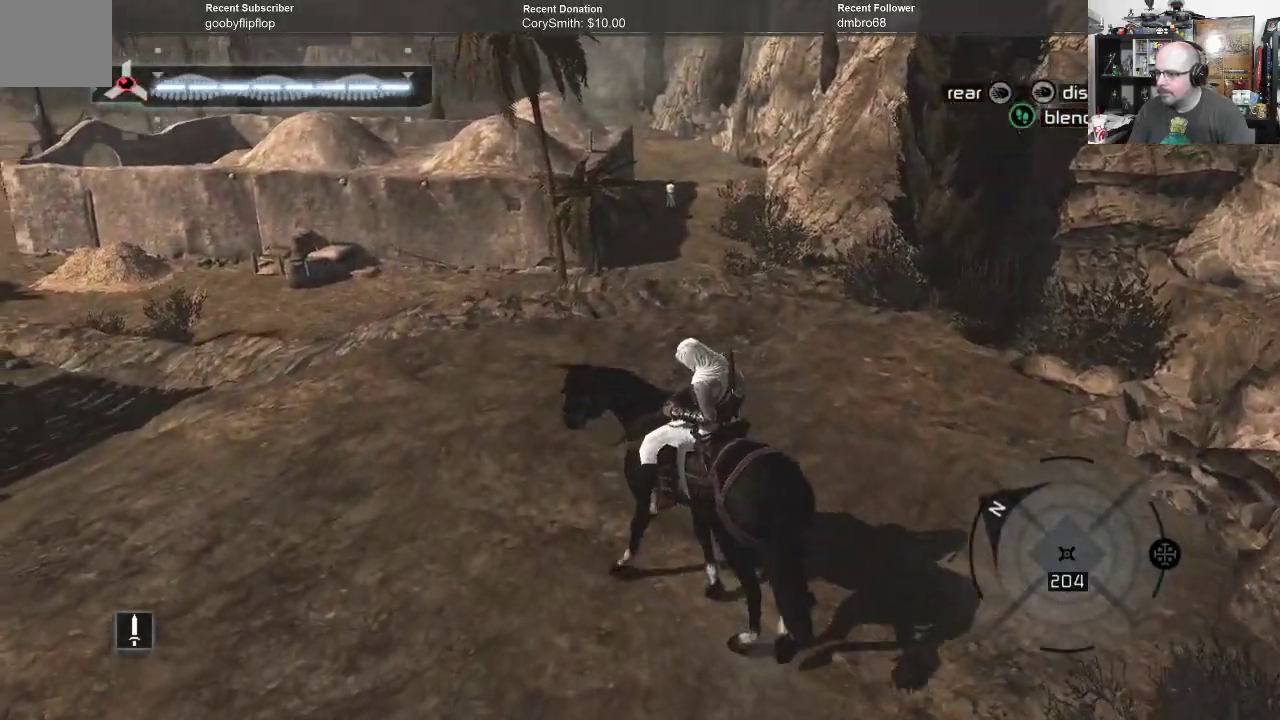
{"buttons": ["A"], "left_stick": "up-left", "right_stick": "center", "events": []}
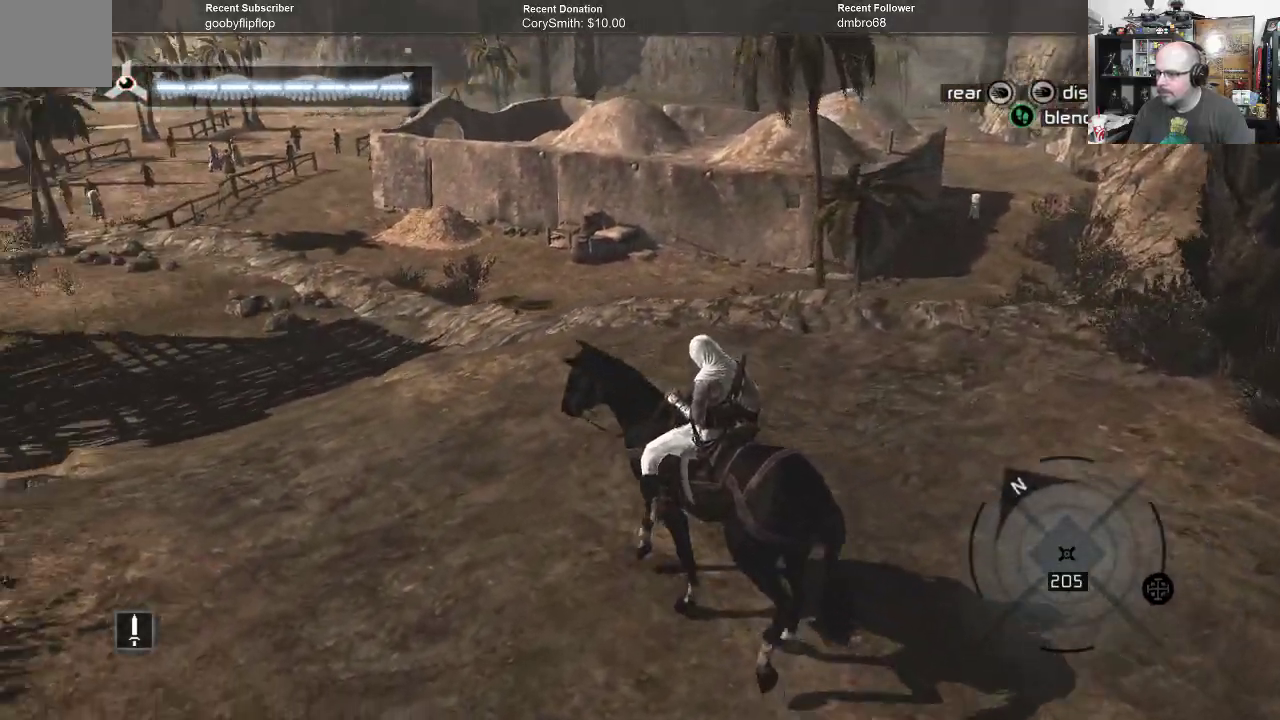
{"buttons": ["A"], "left_stick": "up", "right_stick": "center", "events": [[200, "left_stick", "up"]]}
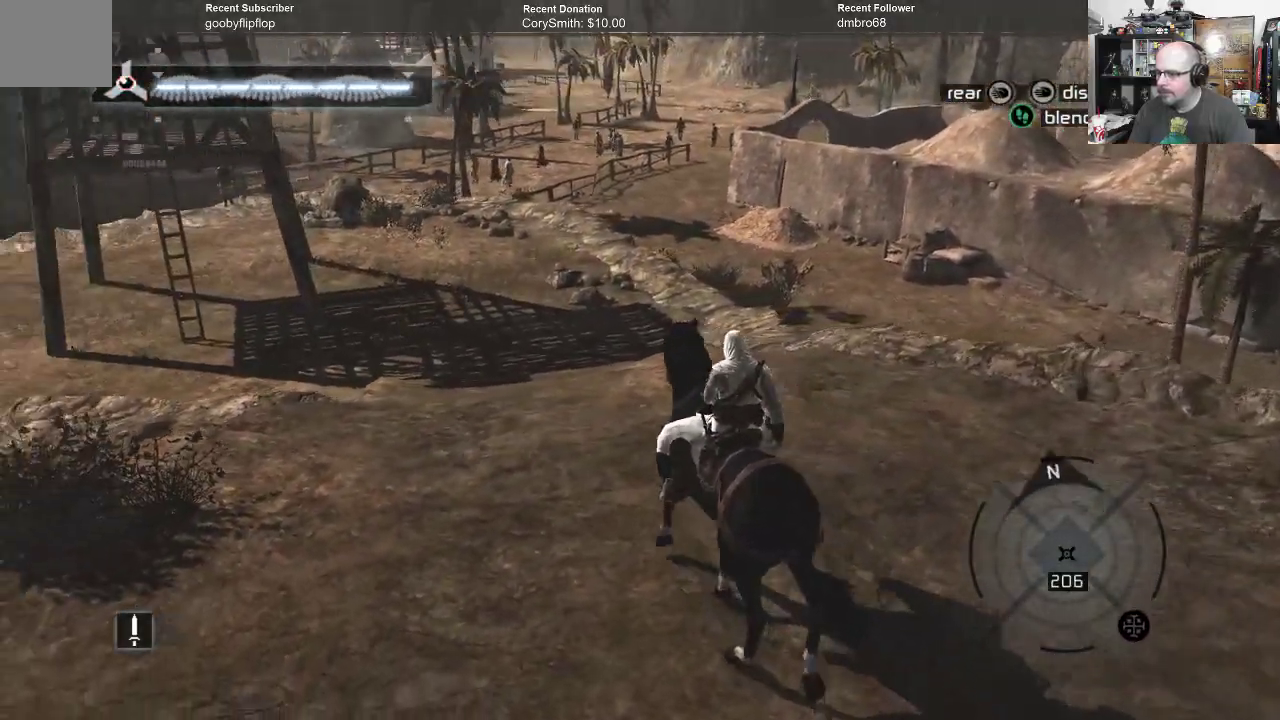
{"buttons": ["A"], "left_stick": "up", "right_stick": "center", "events": []}
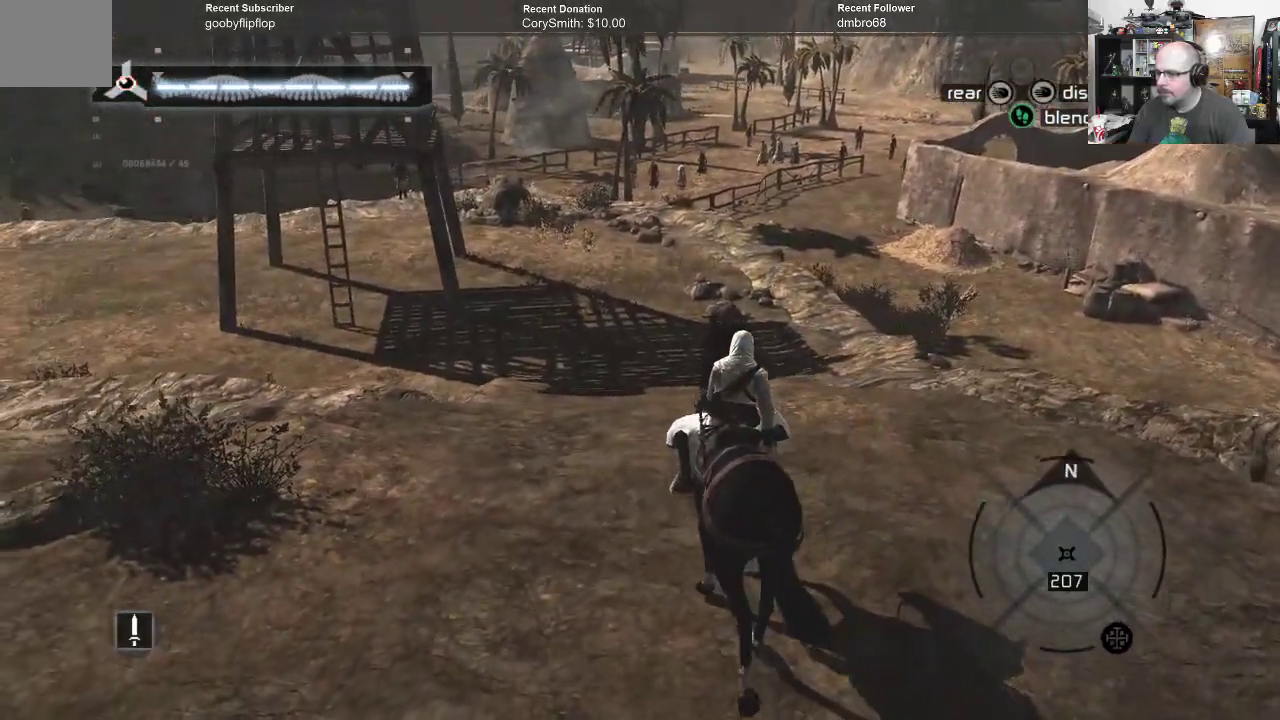
{"buttons": ["A"], "left_stick": "up", "right_stick": "center", "events": []}
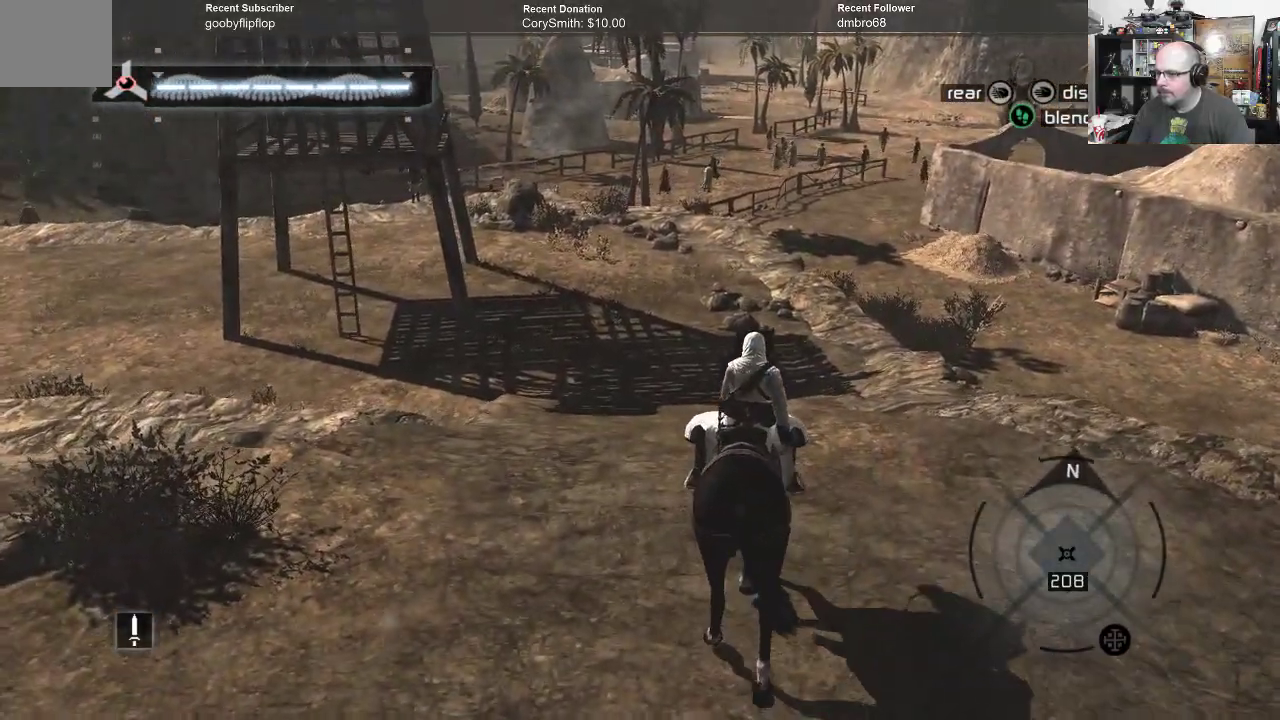
{"buttons": ["A"], "left_stick": "up", "right_stick": "up", "events": [[467, "right_stick", "up"]]}
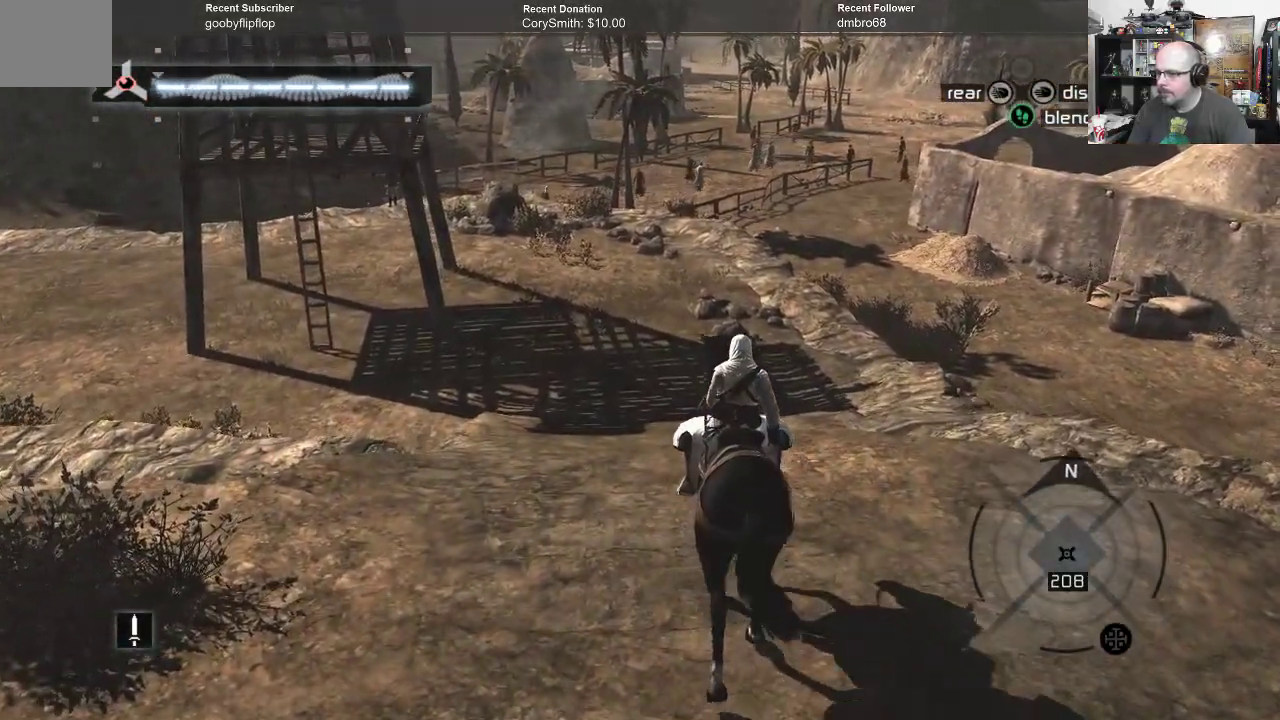
{"buttons": ["A"], "left_stick": "up", "right_stick": "up", "events": []}
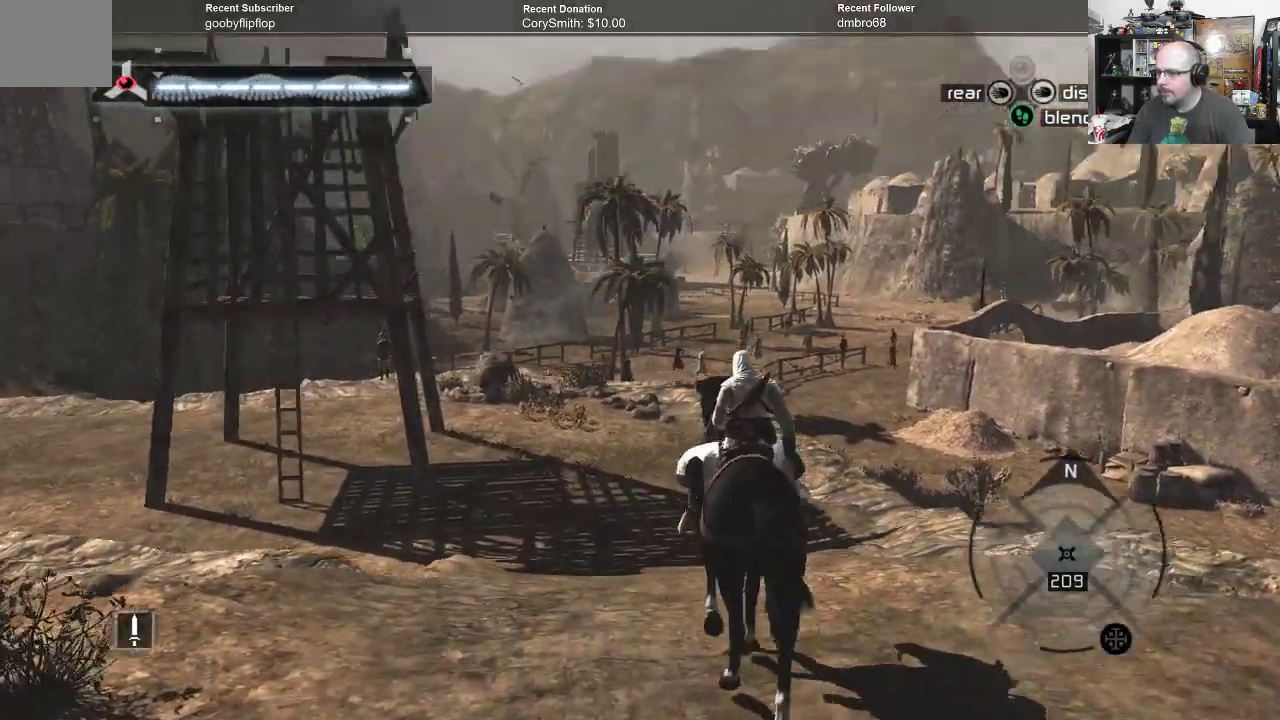
{"buttons": ["A"], "left_stick": "center", "right_stick": "center", "events": [[267, "left_stick", "center"], [367, "right_stick", "center"]]}
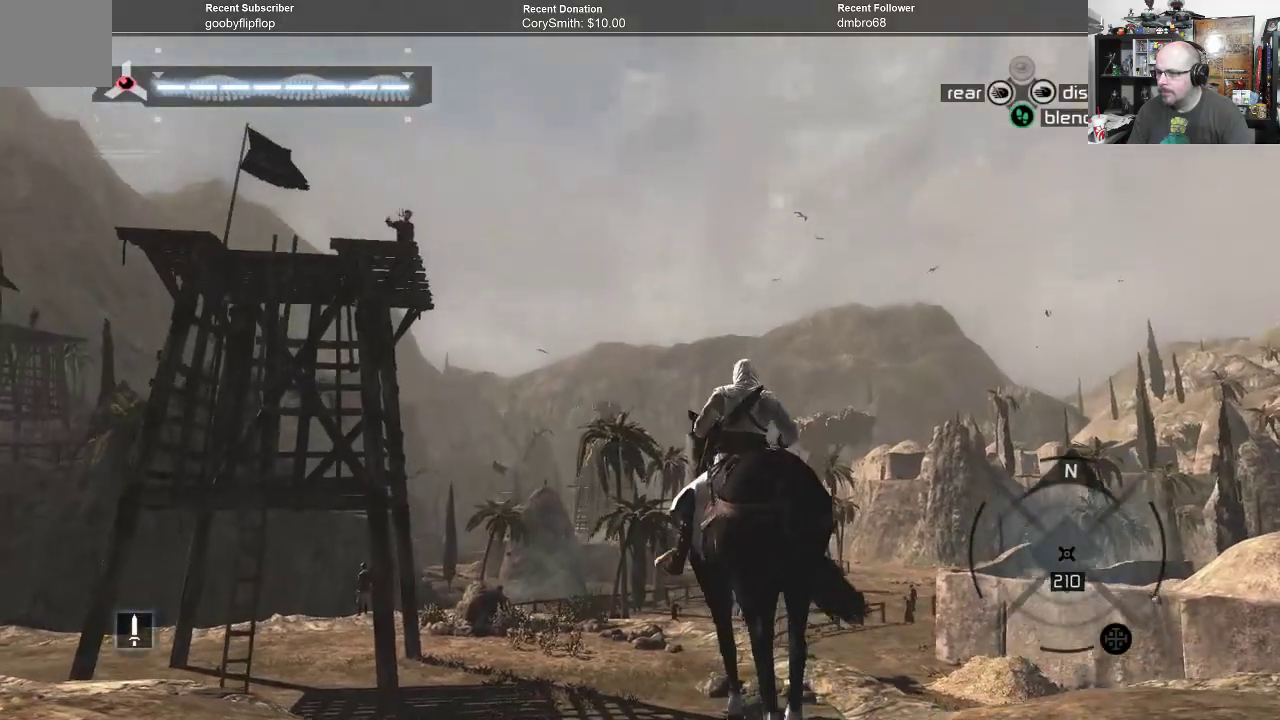
{"buttons": ["A"], "left_stick": "down", "right_stick": "center", "events": [[467, "left_stick", "down"]]}
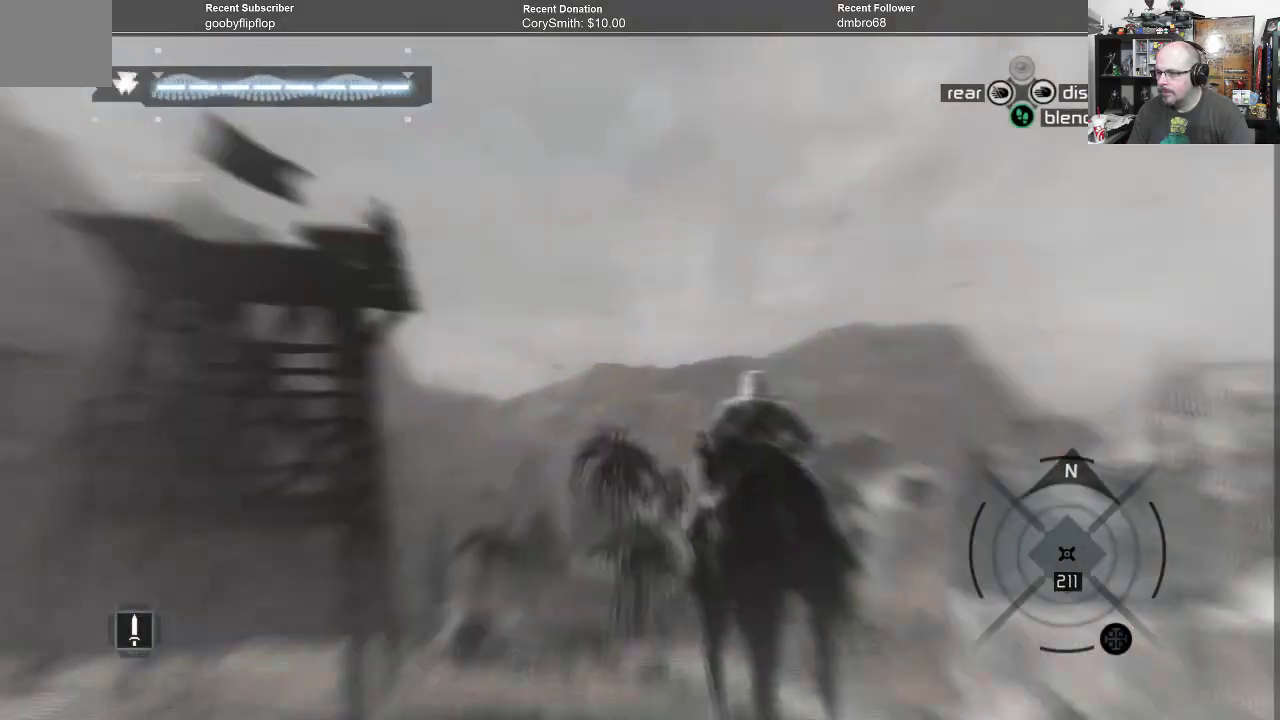
{"buttons": ["A"], "left_stick": "down-left", "right_stick": "down", "events": [[167, "left_stick", "down-left"], [233, "right_stick", "down"]]}
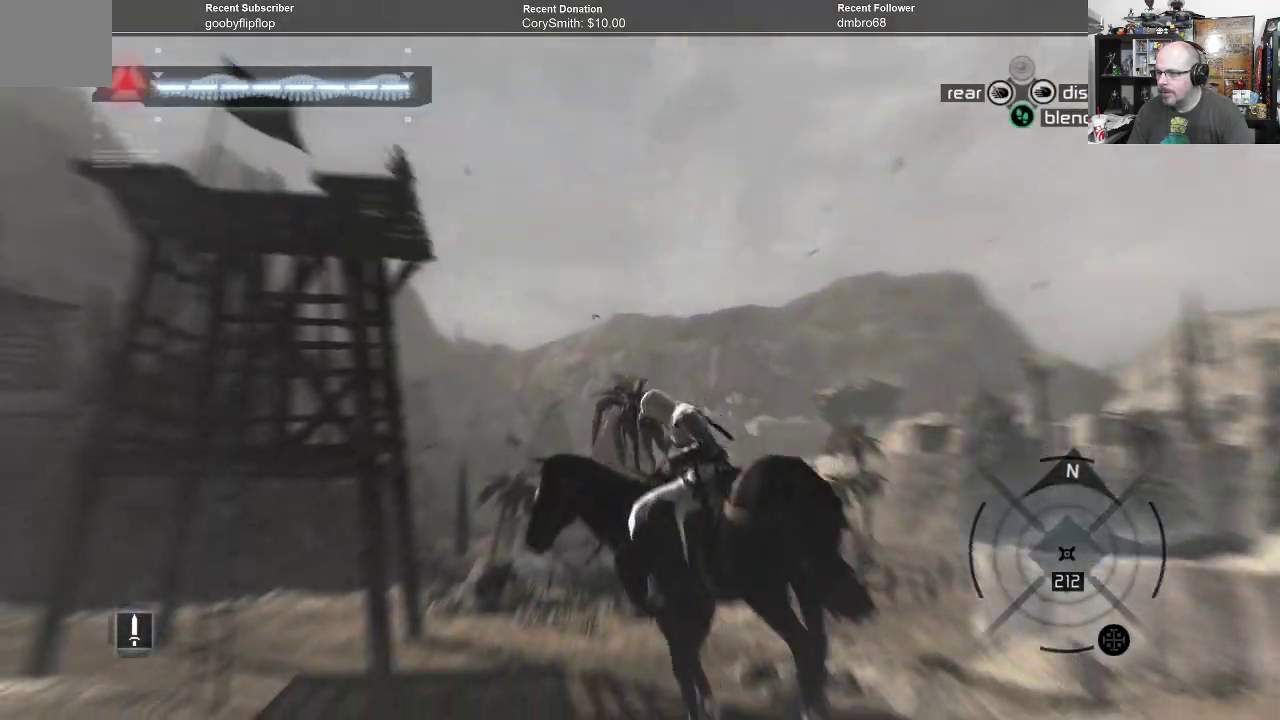
{"buttons": [], "left_stick": "left", "right_stick": "down-left", "events": [[67, "right_stick", "center"], [233, "A", "up"], [433, "right_stick", "down-left"], [500, "left_stick", "left"]]}
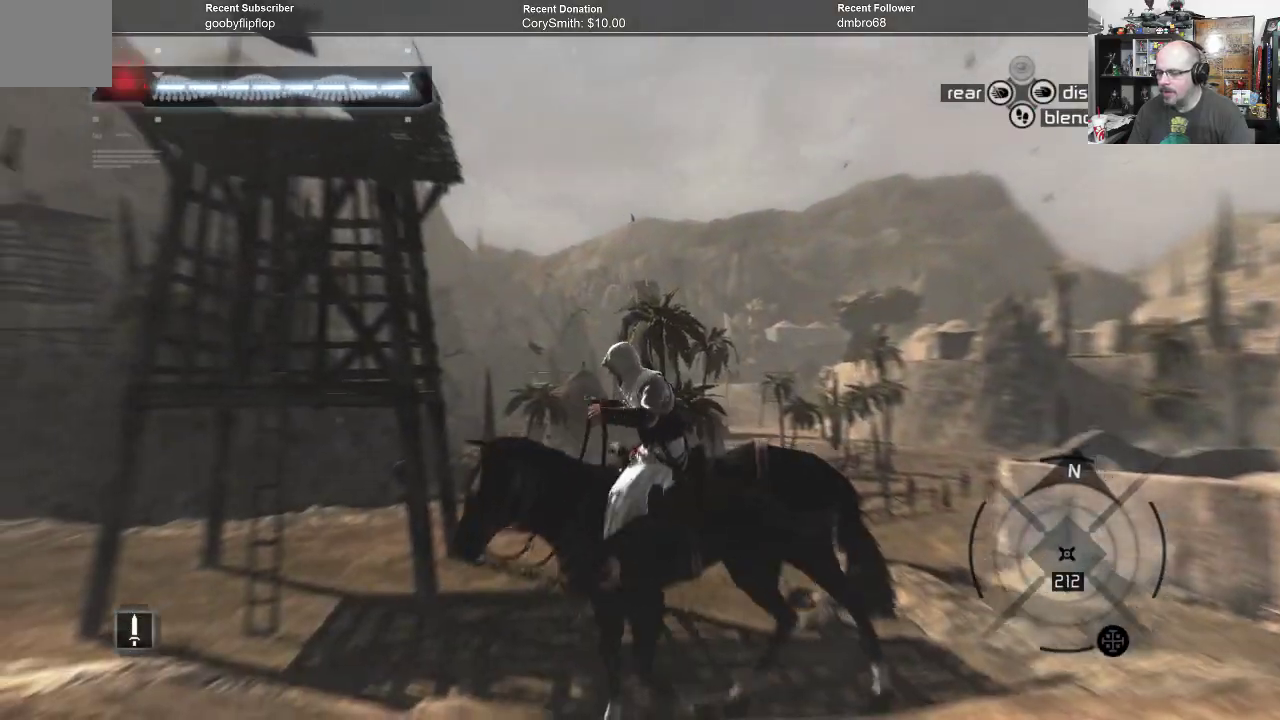
{"buttons": [], "left_stick": "left", "right_stick": "down-left", "events": []}